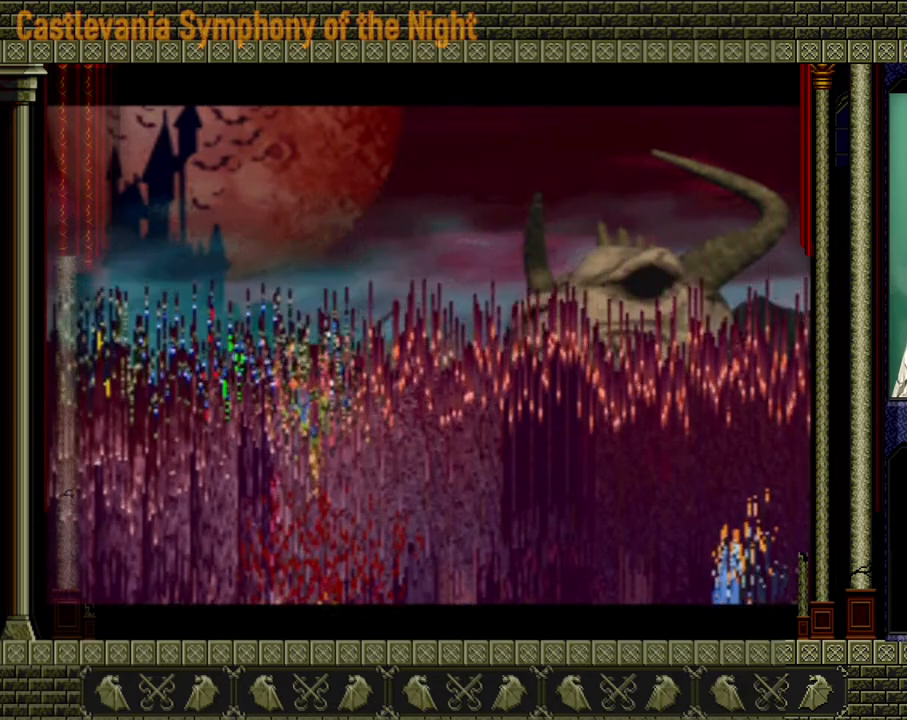
Gameplay with a controller (Xbox layout); each line is a JSON object with the inputs held at the frame after it. "events" lists button and stick changes between this image and that frame as [ms after this image, input, new state], when the widget could be followed in between. Not read: L3 R3.
{"buttons": ["A"], "left_stick": "center", "right_stick": "center", "events": [[520, "A", "down"]]}
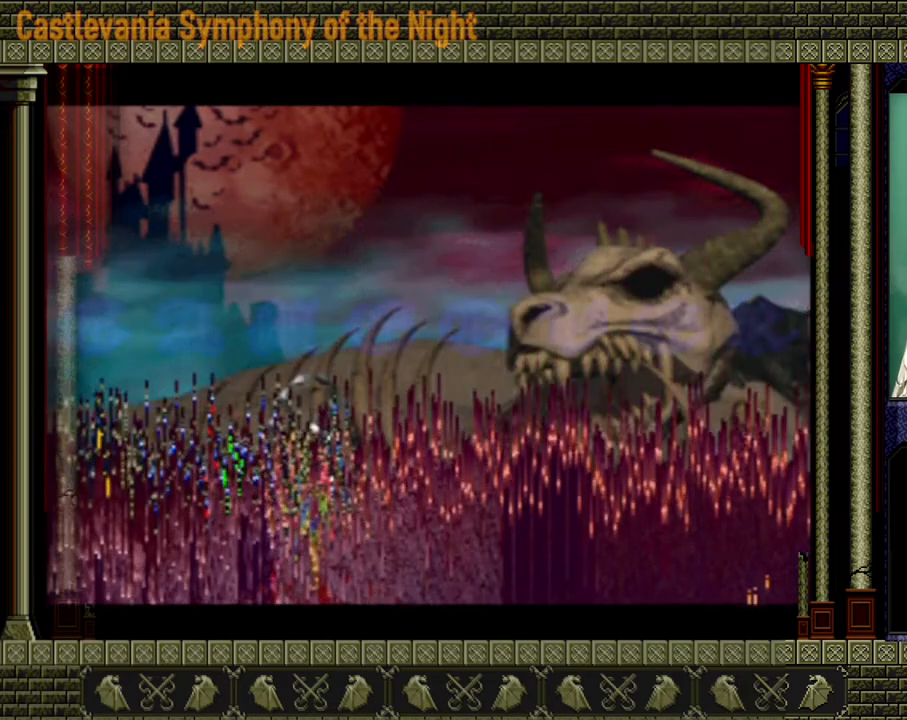
{"buttons": [], "left_stick": "center", "right_stick": "center", "events": [[200, "A", "up"]]}
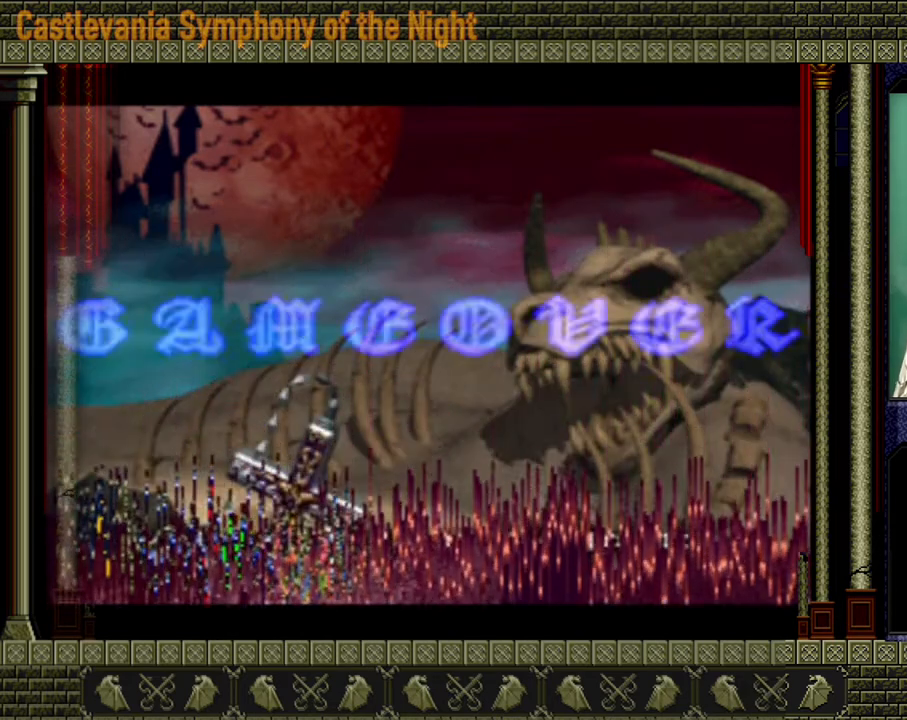
{"buttons": ["START"], "left_stick": "center", "right_stick": "center", "events": [[520, "START", "down"]]}
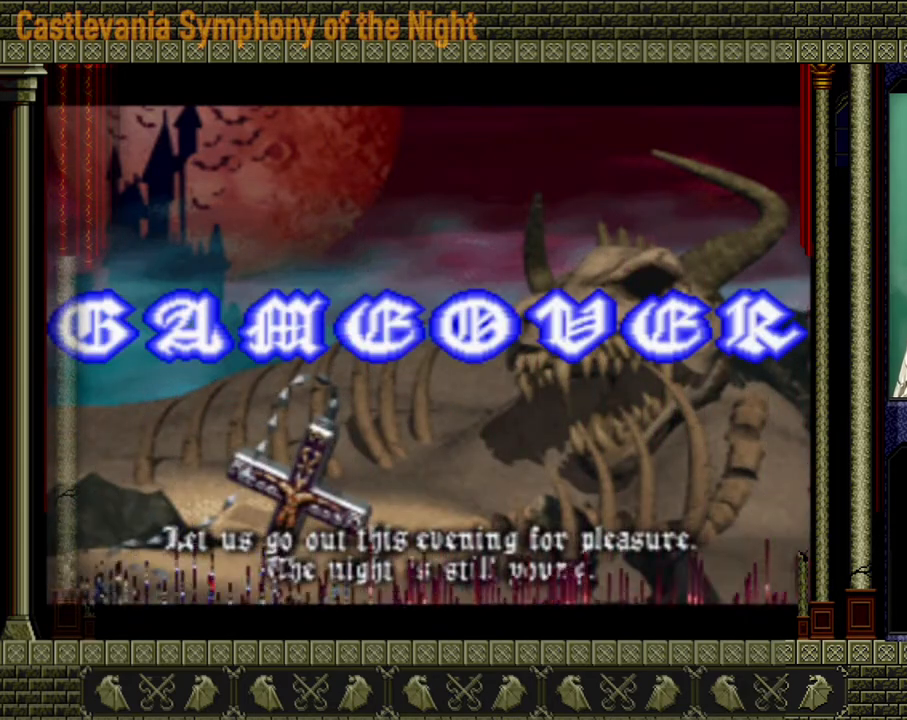
{"buttons": ["START"], "left_stick": "center", "right_stick": "center", "events": [[200, "START", "up"], [320, "START", "down"], [400, "START", "up"], [480, "START", "down"]]}
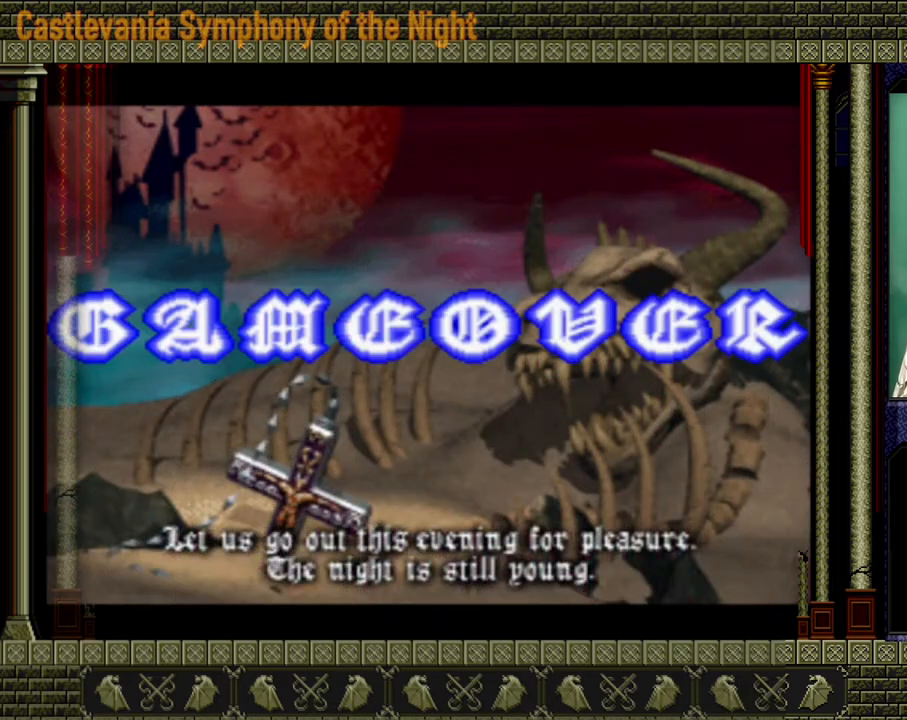
{"buttons": [], "left_stick": "center", "right_stick": "center", "events": [[120, "START", "up"], [160, "START", "down"], [280, "START", "up"], [360, "START", "down"], [480, "START", "up"]]}